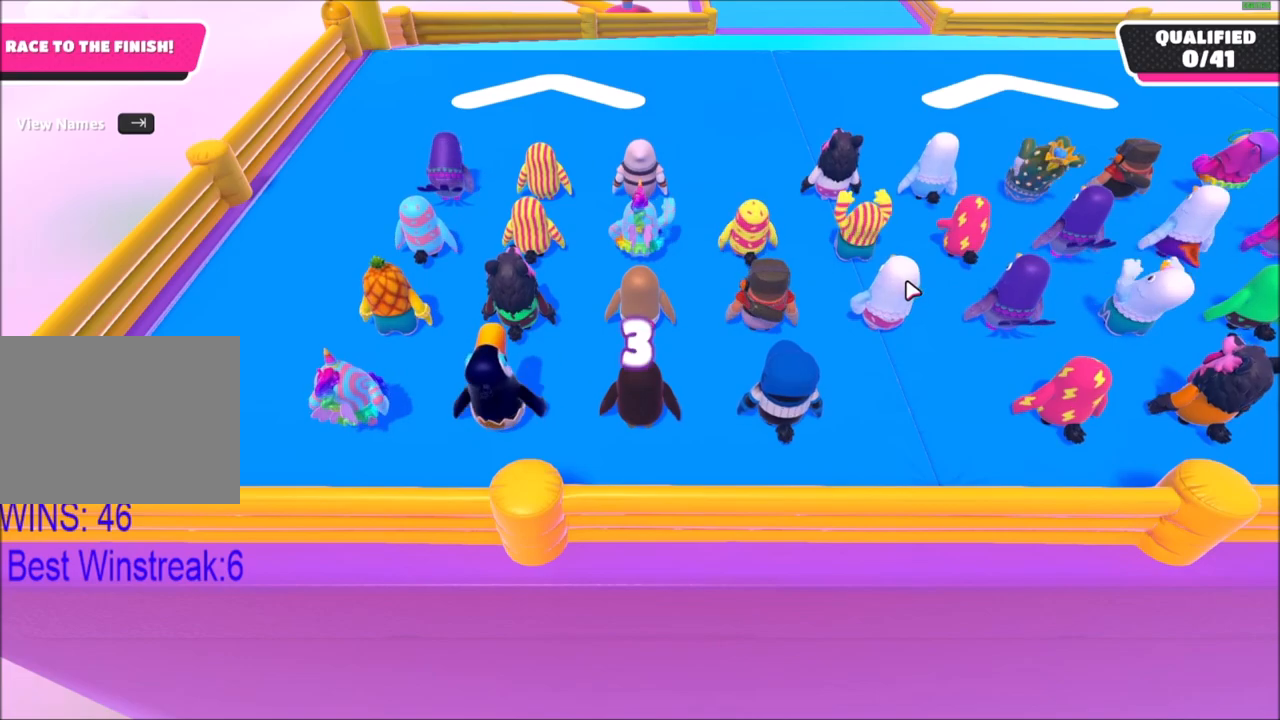
Gameplay with a controller (PlayStation layout); each line is a JSON object with the inputs held at the frame after it. "events" lists button and stick changes between this image and that frame as [ms after this image, input, new state], when the widget could be followed in between. Not read: L3 R3.
{"buttons": [], "left_stick": "up", "right_stick": "up-left", "events": [[133, "right_stick", "up-right"], [367, "right_stick", "center"], [400, "left_stick", "up"], [501, "right_stick", "up-left"]]}
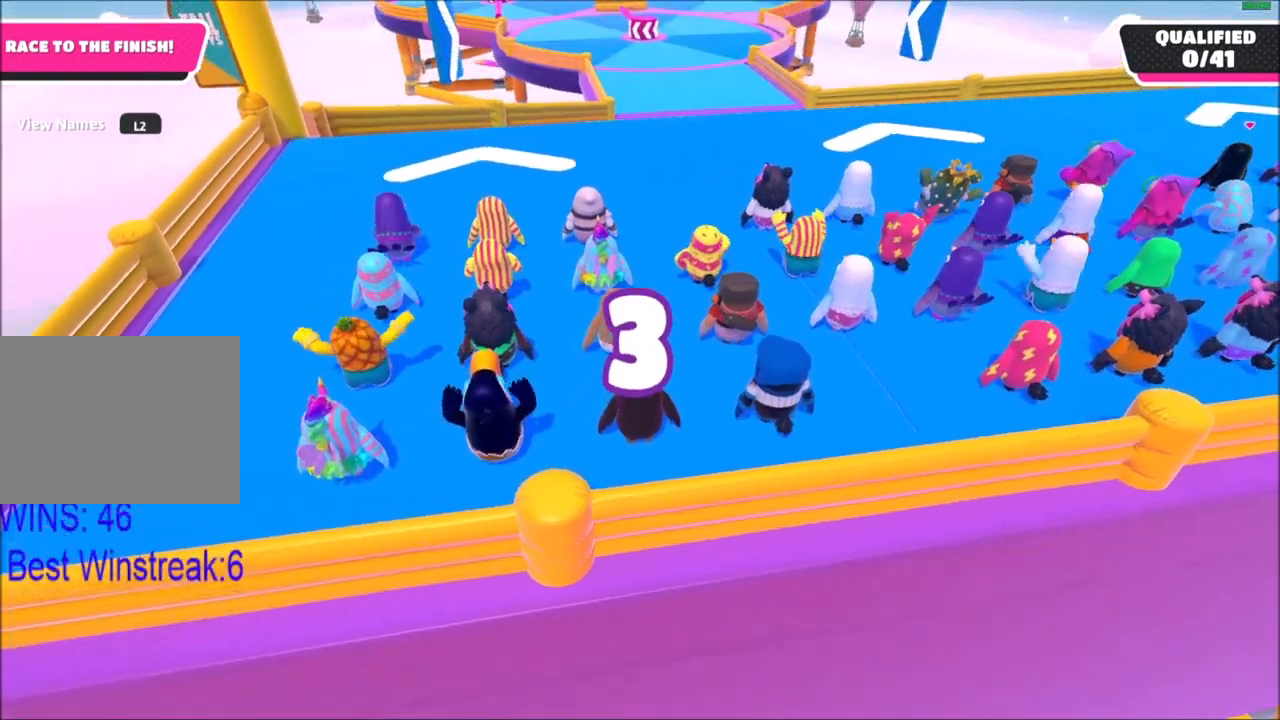
{"buttons": [], "left_stick": "up", "right_stick": "up-left", "events": [[200, "right_stick", "up-right"], [333, "right_stick", "center"], [500, "right_stick", "up-left"]]}
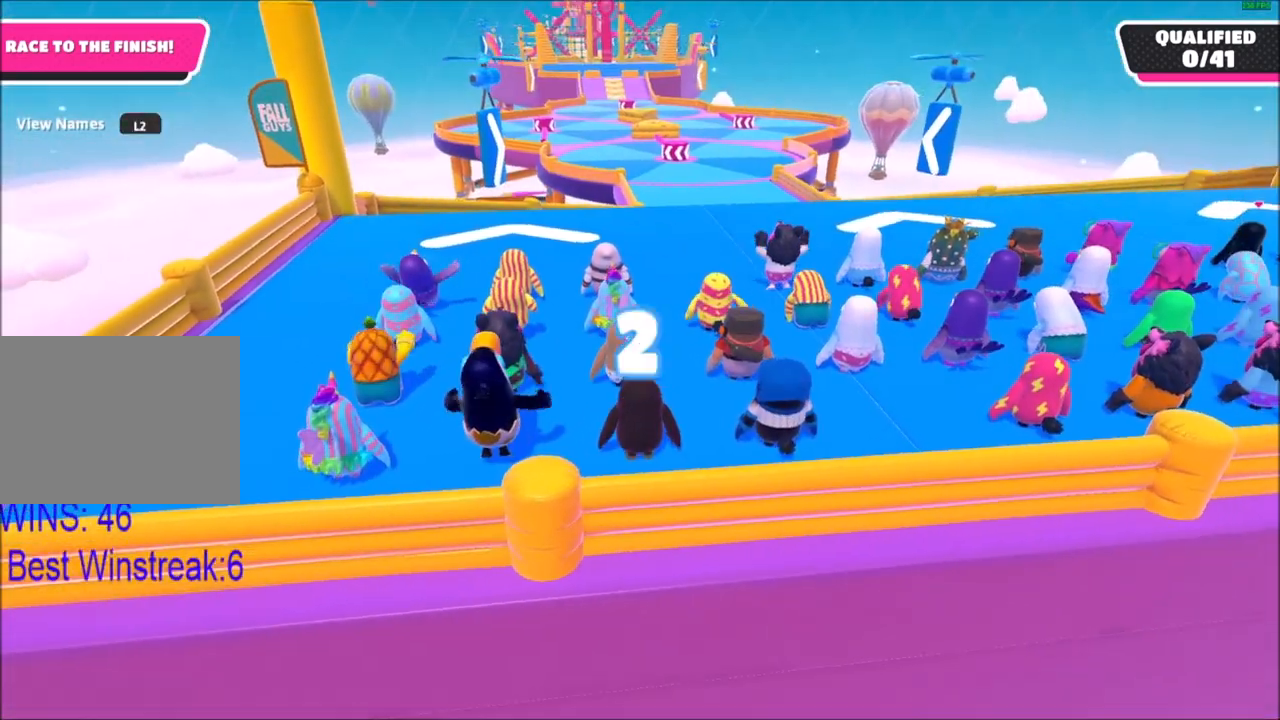
{"buttons": [], "left_stick": "up", "right_stick": "center", "events": [[67, "right_stick", "center"], [167, "right_stick", "right"], [234, "right_stick", "center"], [400, "right_stick", "left"], [467, "right_stick", "center"]]}
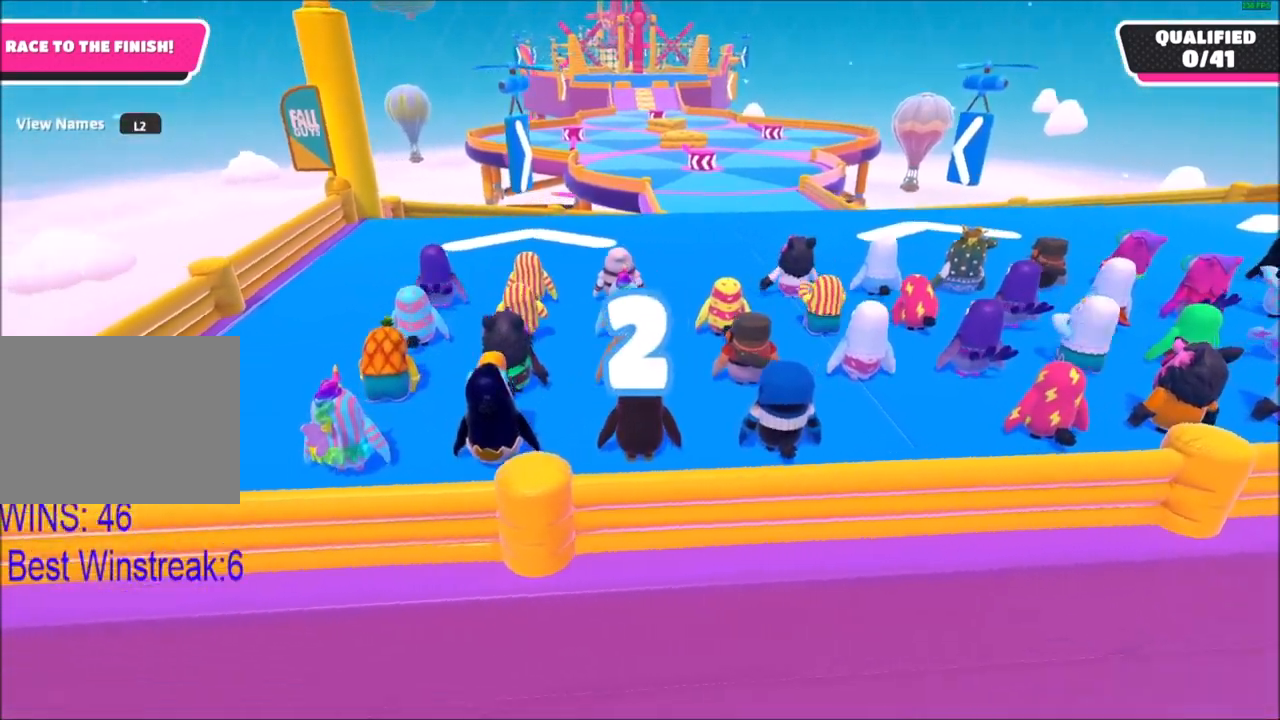
{"buttons": [], "left_stick": "up", "right_stick": "center", "events": []}
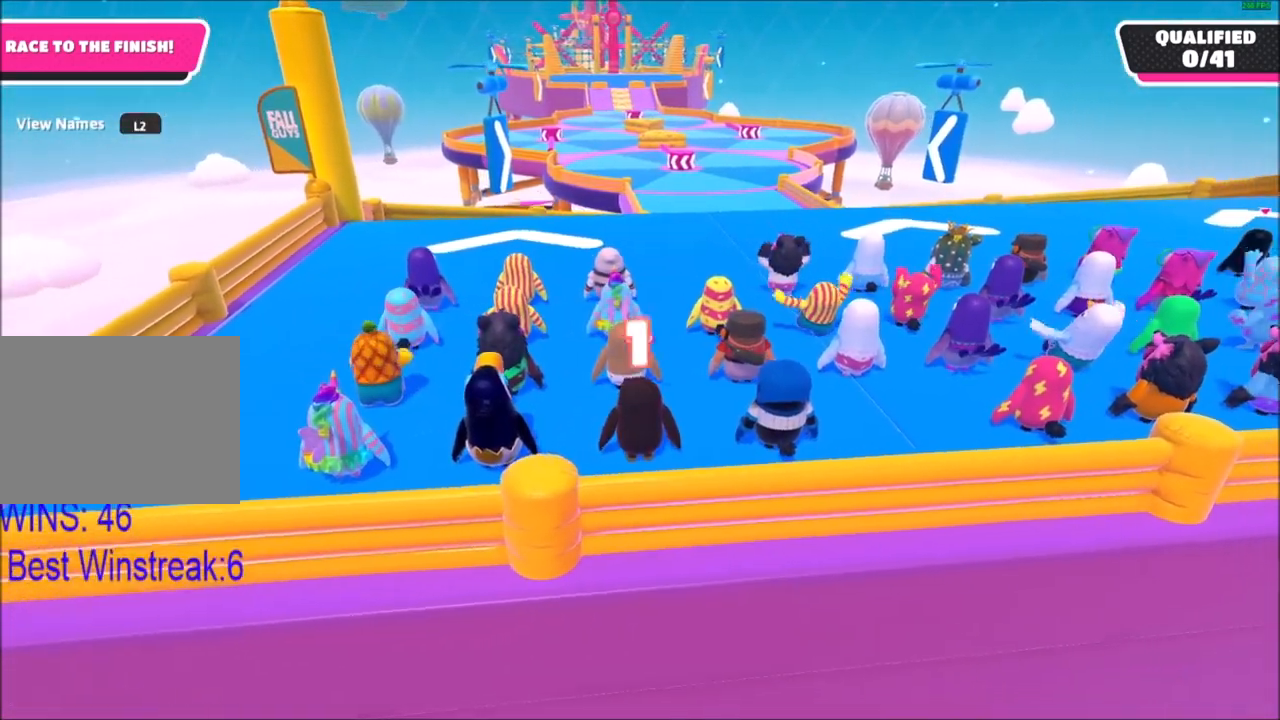
{"buttons": [], "left_stick": "up", "right_stick": "center", "events": []}
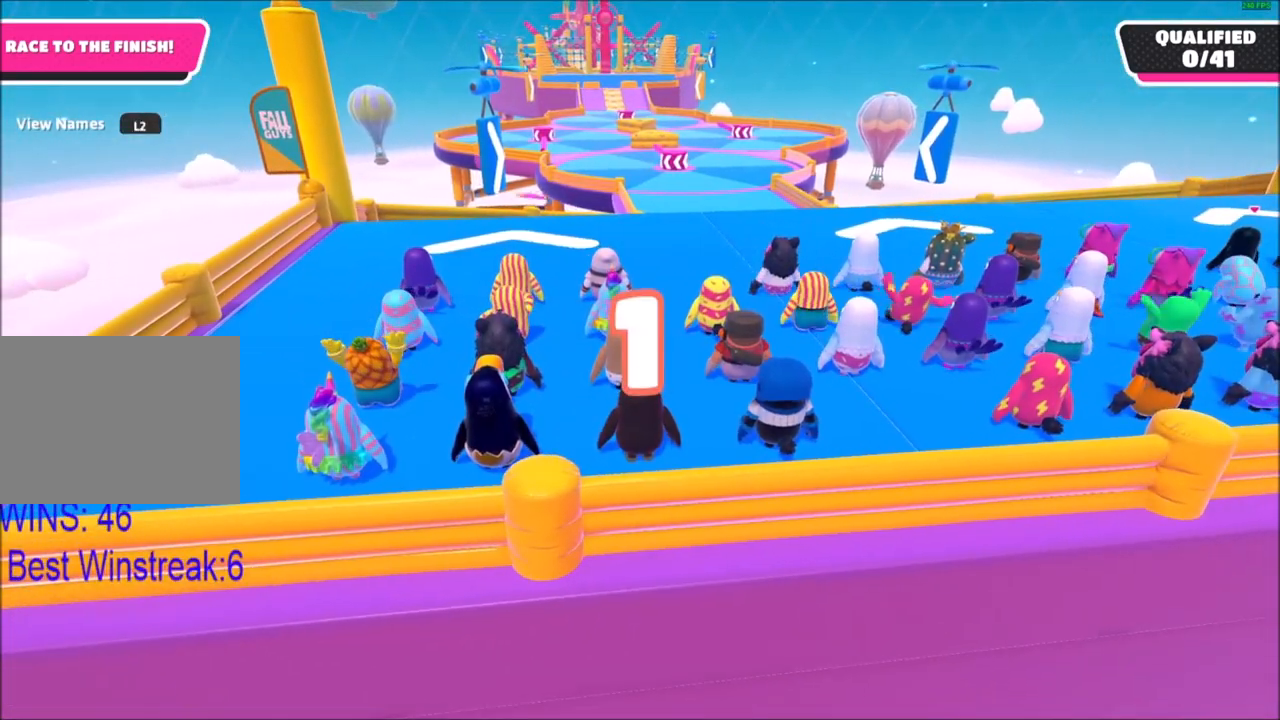
{"buttons": [], "left_stick": "up", "right_stick": "center", "events": []}
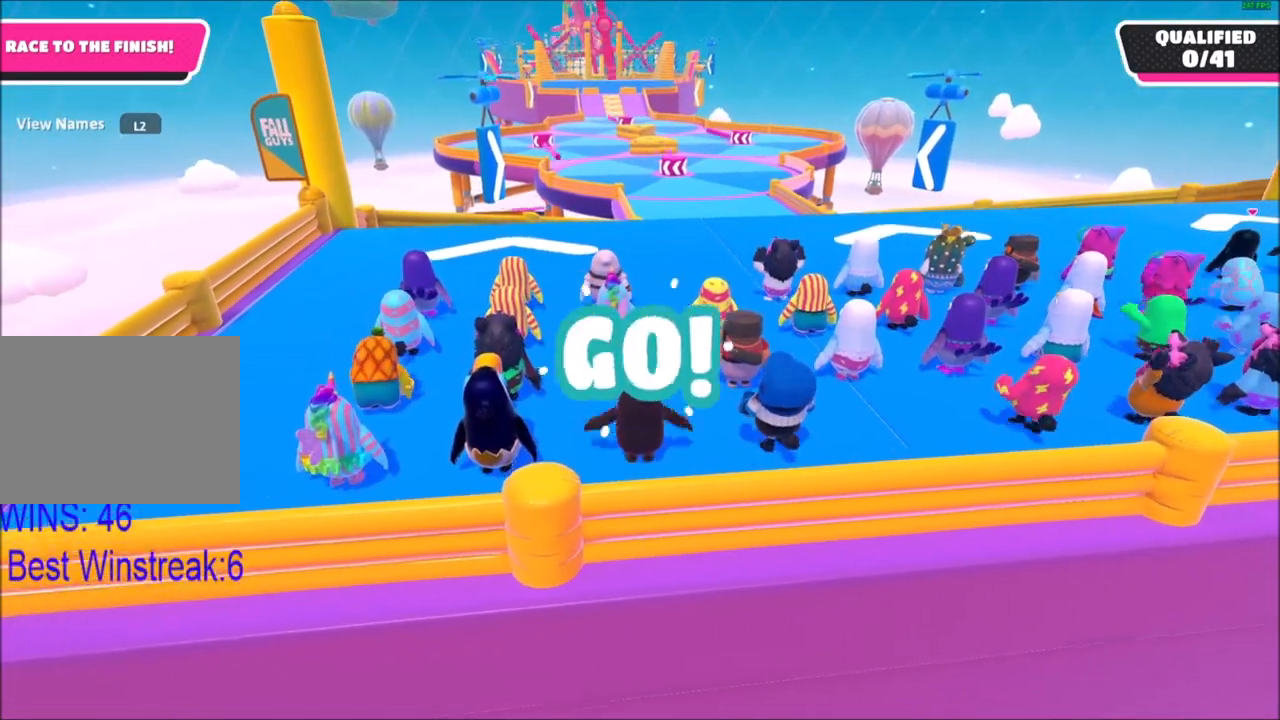
{"buttons": [], "left_stick": "up", "right_stick": "center", "events": []}
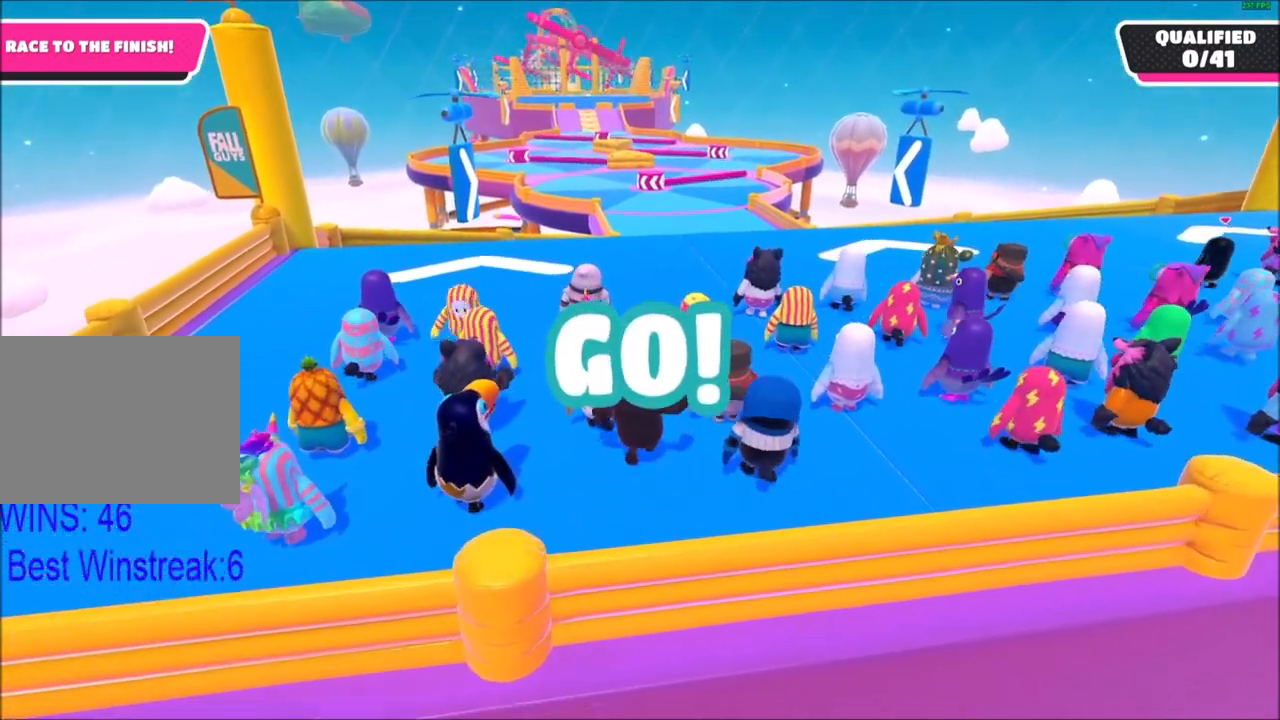
{"buttons": [], "left_stick": "up", "right_stick": "center", "events": []}
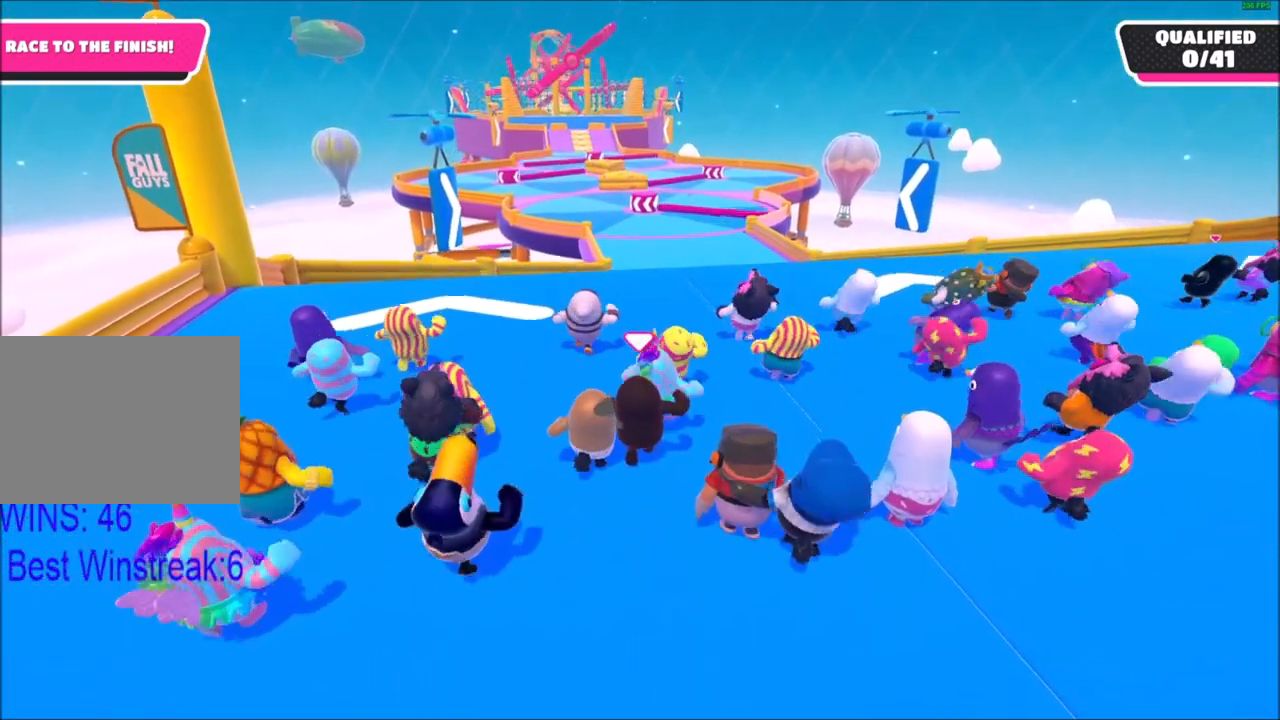
{"buttons": [], "left_stick": "up", "right_stick": "center", "events": []}
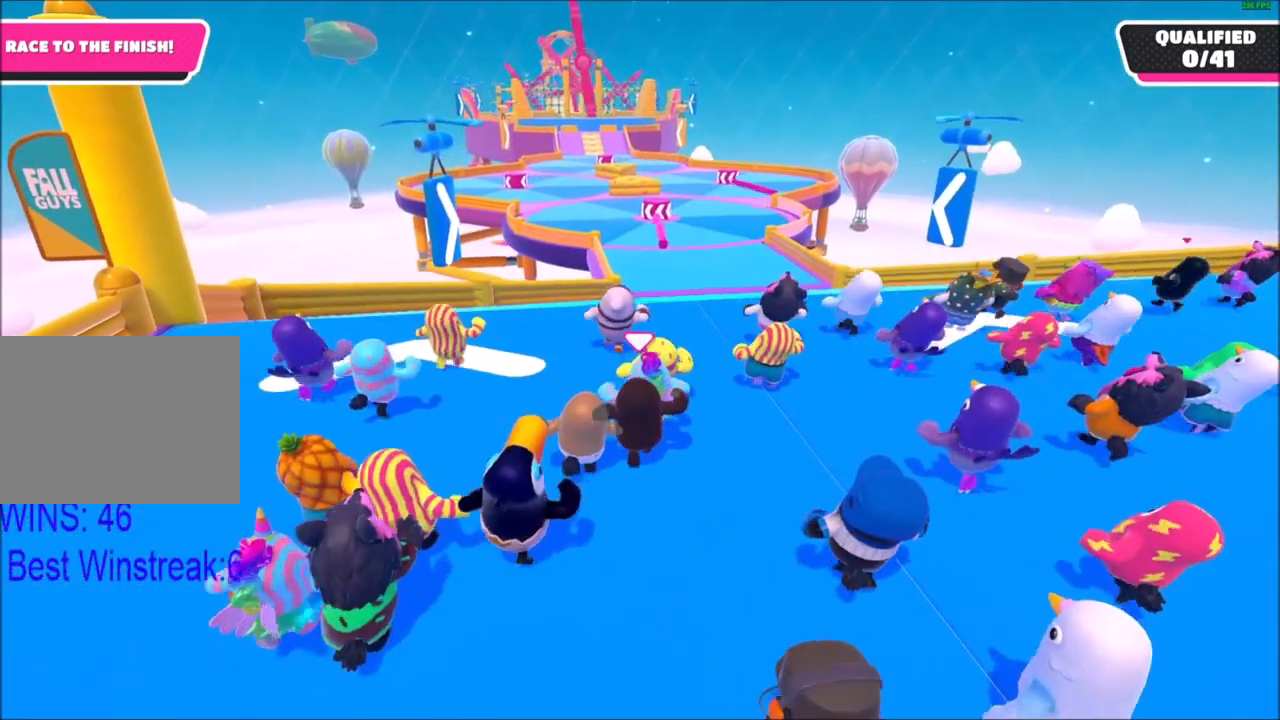
{"buttons": [], "left_stick": "up", "right_stick": "center", "events": [[133, "right_stick", "down"], [433, "right_stick", "center"]]}
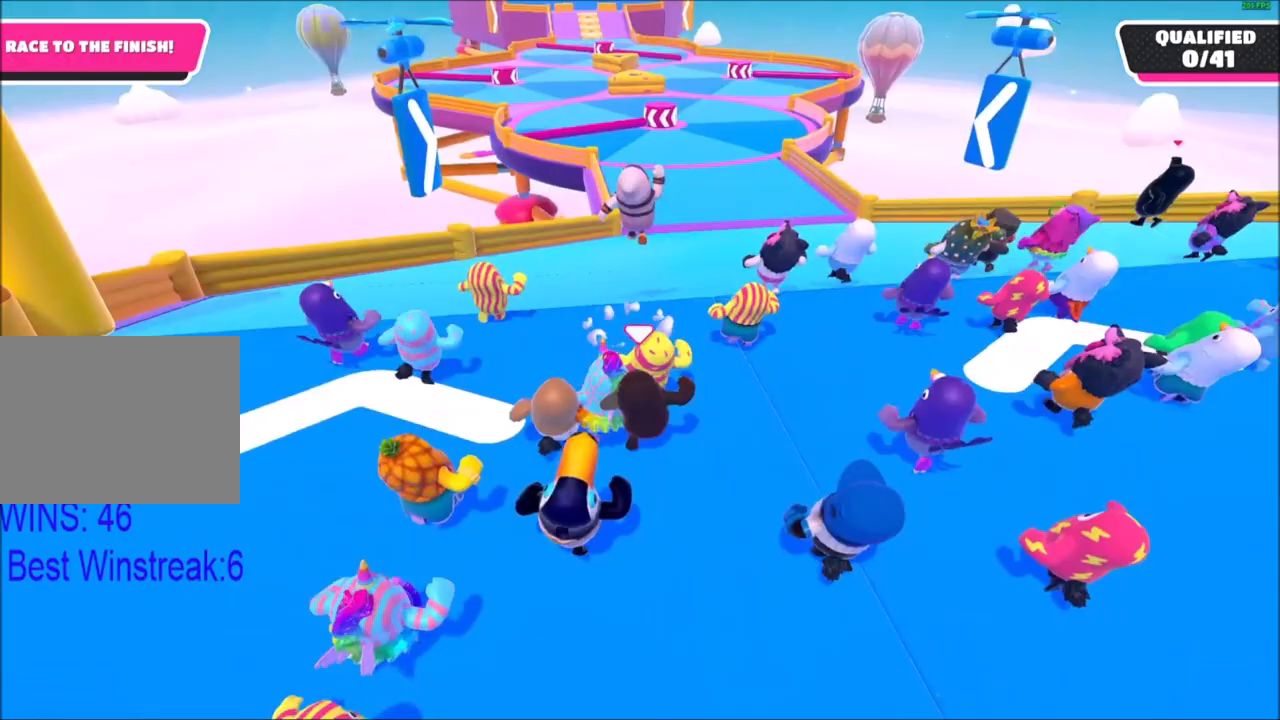
{"buttons": [], "left_stick": "up", "right_stick": "center", "events": [[400, "CROSS", "down"], [500, "CROSS", "up"]]}
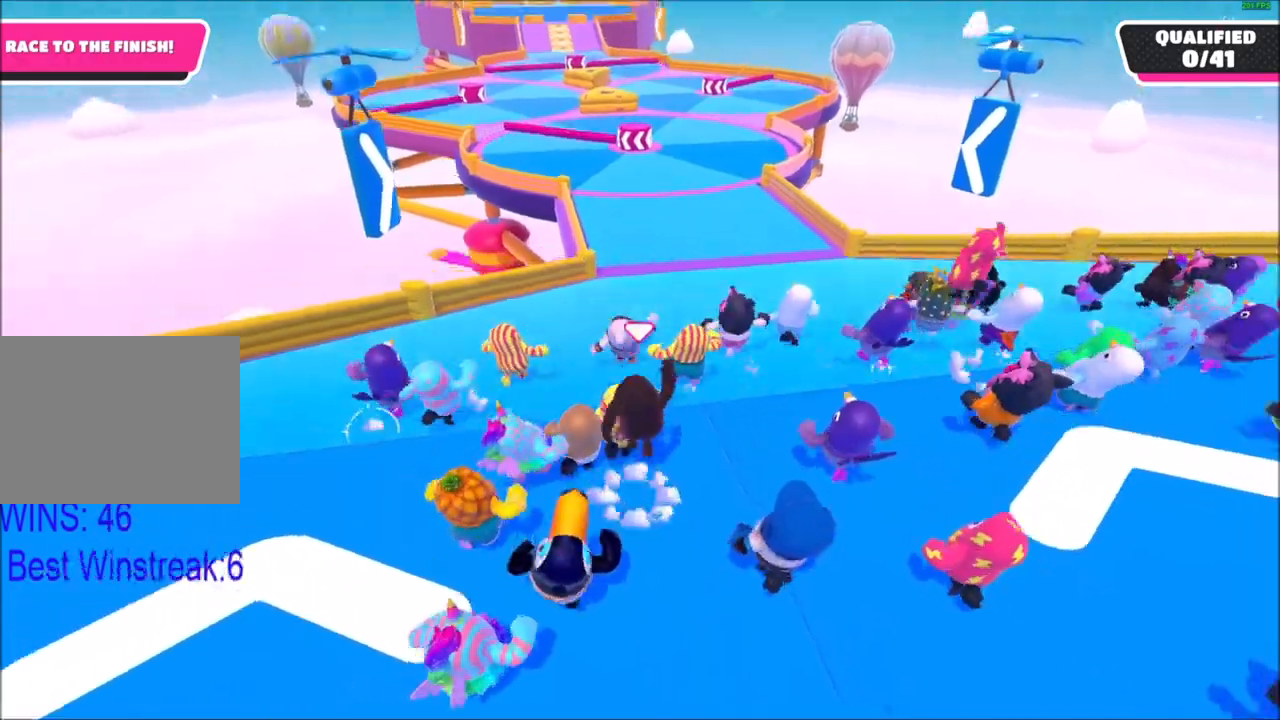
{"buttons": [], "left_stick": "up", "right_stick": "center", "events": []}
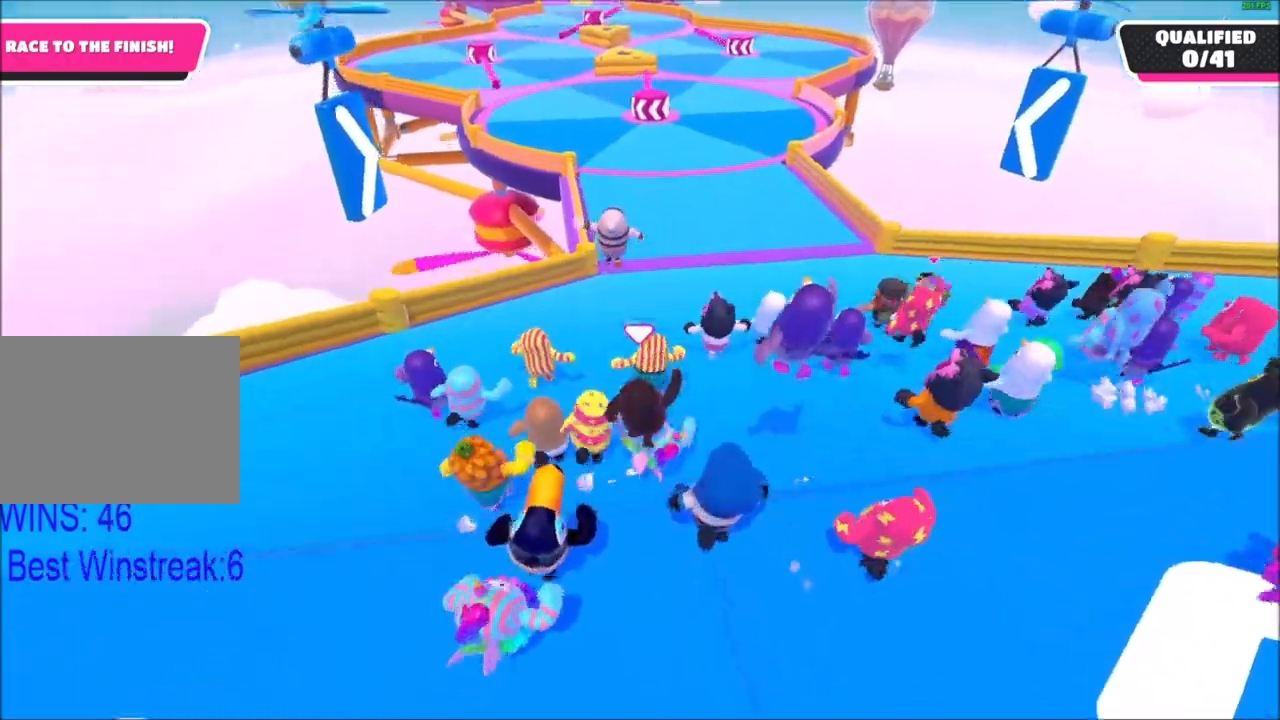
{"buttons": ["CROSS"], "left_stick": "up", "right_stick": "center", "events": [[467, "CROSS", "down"]]}
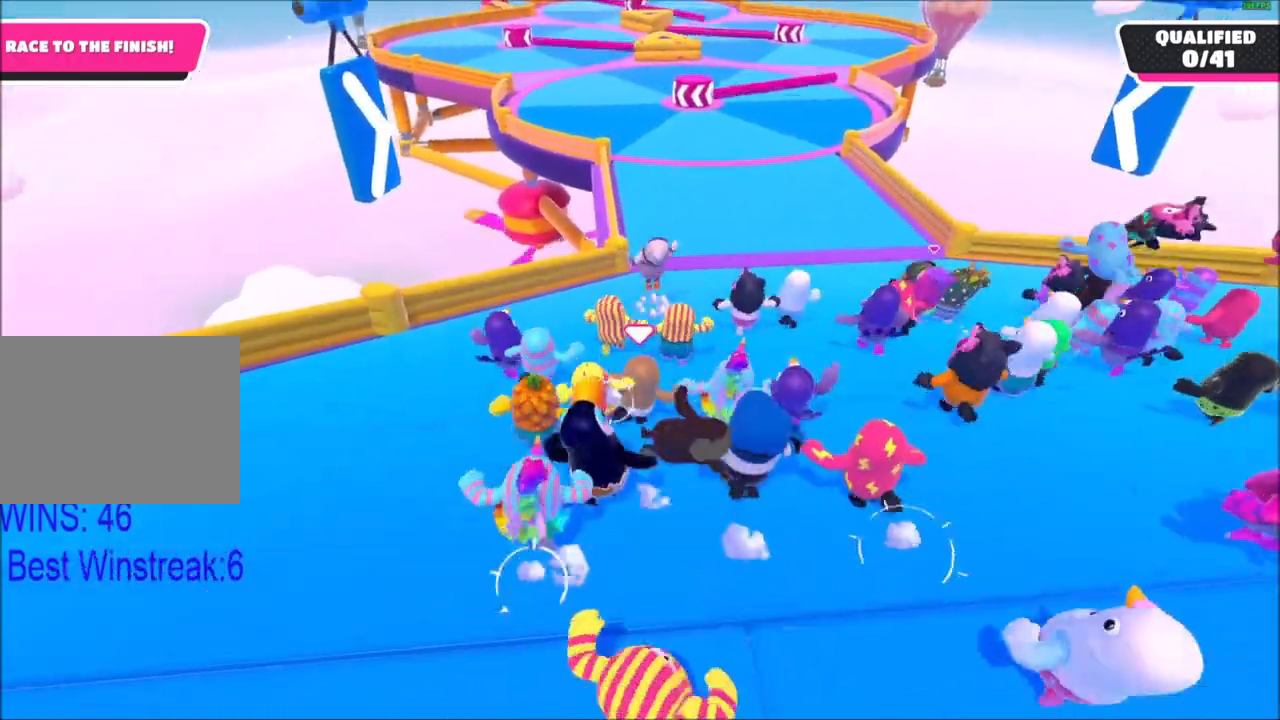
{"buttons": [], "left_stick": "up", "right_stick": "center", "events": [[100, "CROSS", "up"], [266, "CROSS", "down"], [367, "CROSS", "up"]]}
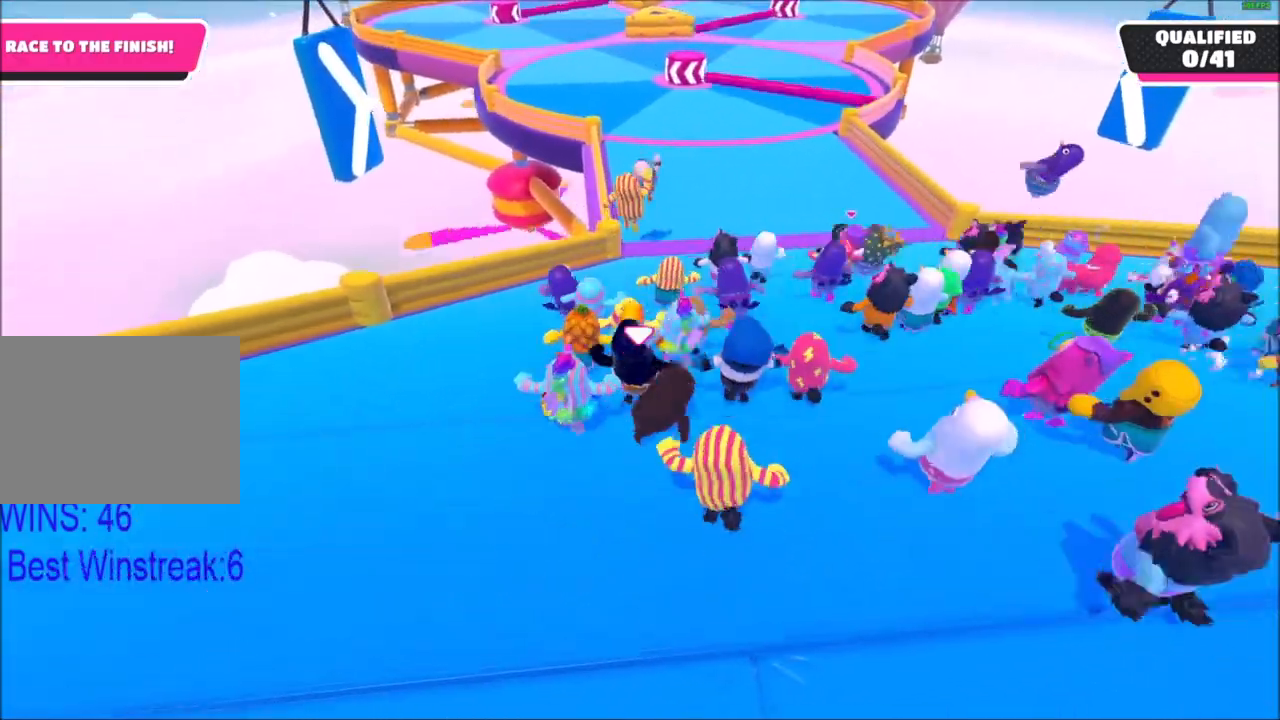
{"buttons": [], "left_stick": "up", "right_stick": "center", "events": [[434, "CROSS", "down"], [500, "CROSS", "up"]]}
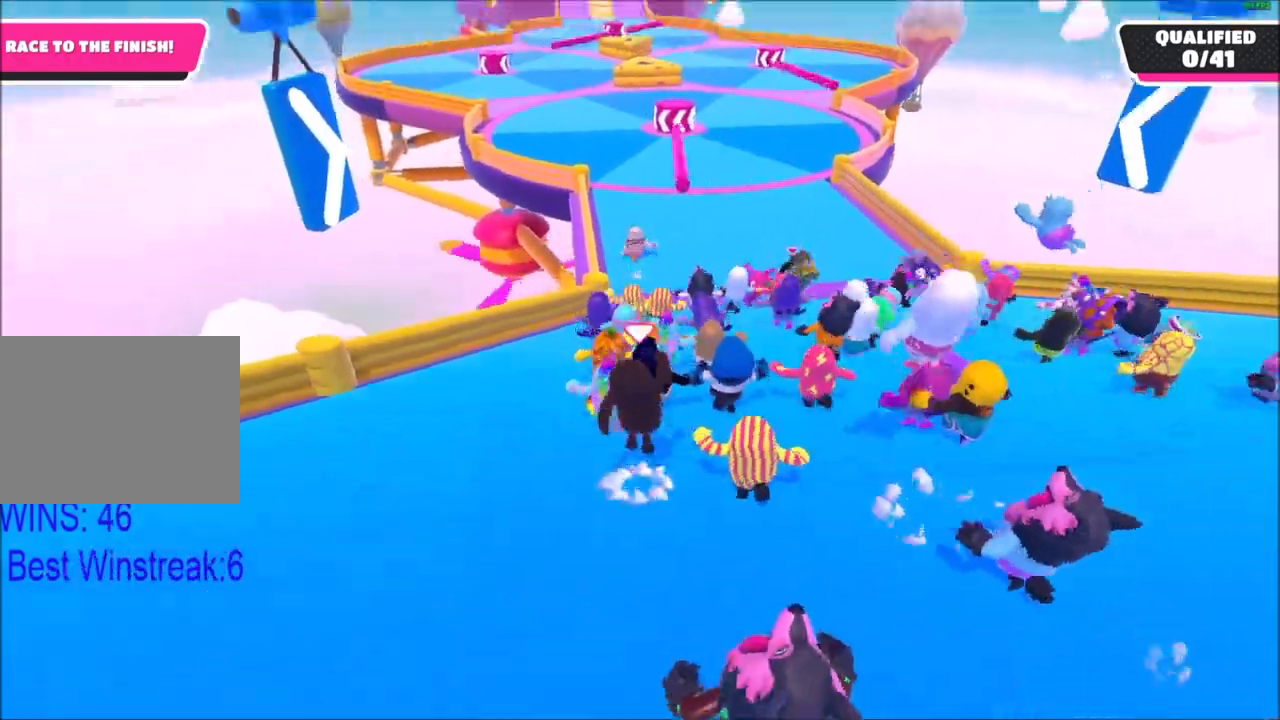
{"buttons": [], "left_stick": "up", "right_stick": "center", "events": []}
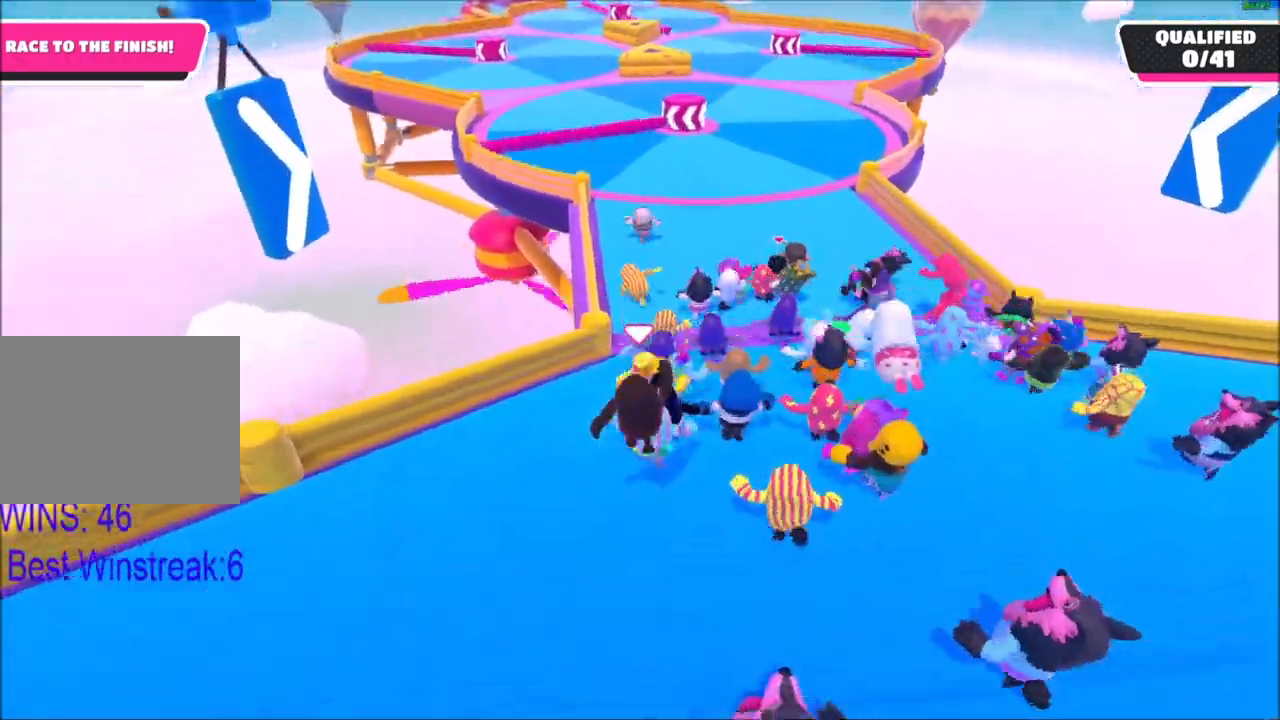
{"buttons": [], "left_stick": "up", "right_stick": "center", "events": []}
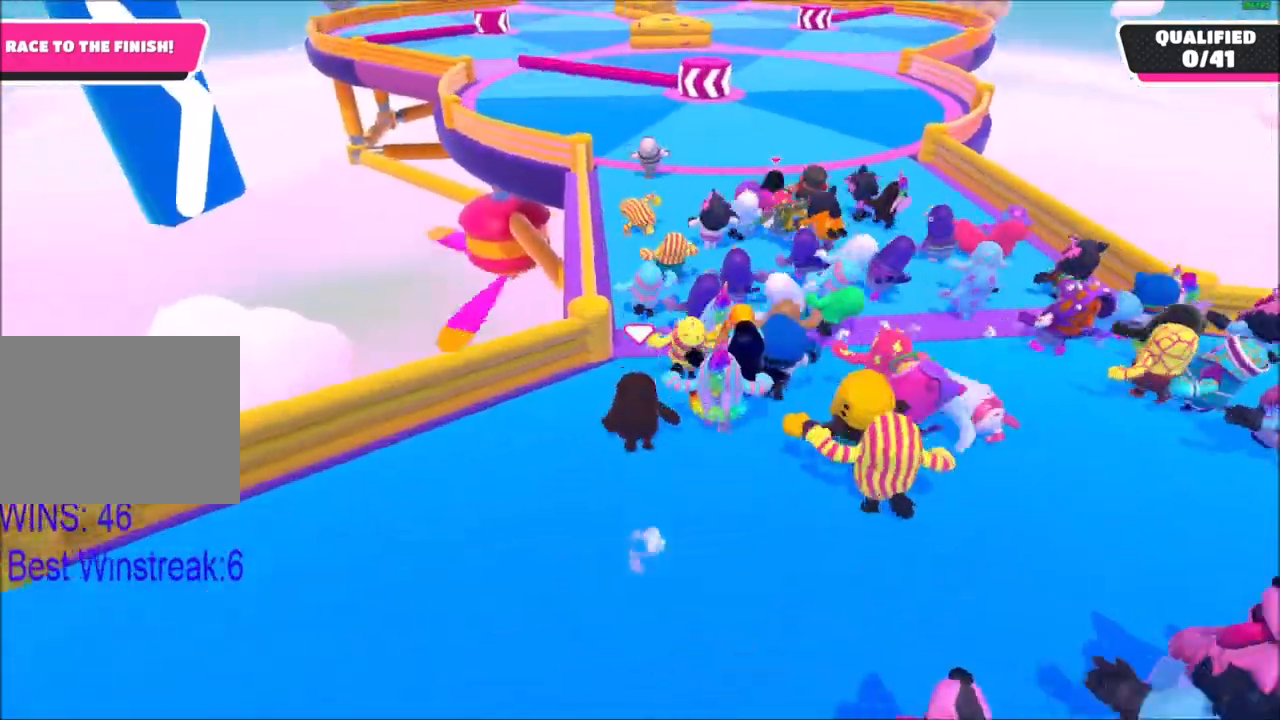
{"buttons": [], "left_stick": "up", "right_stick": "center", "events": []}
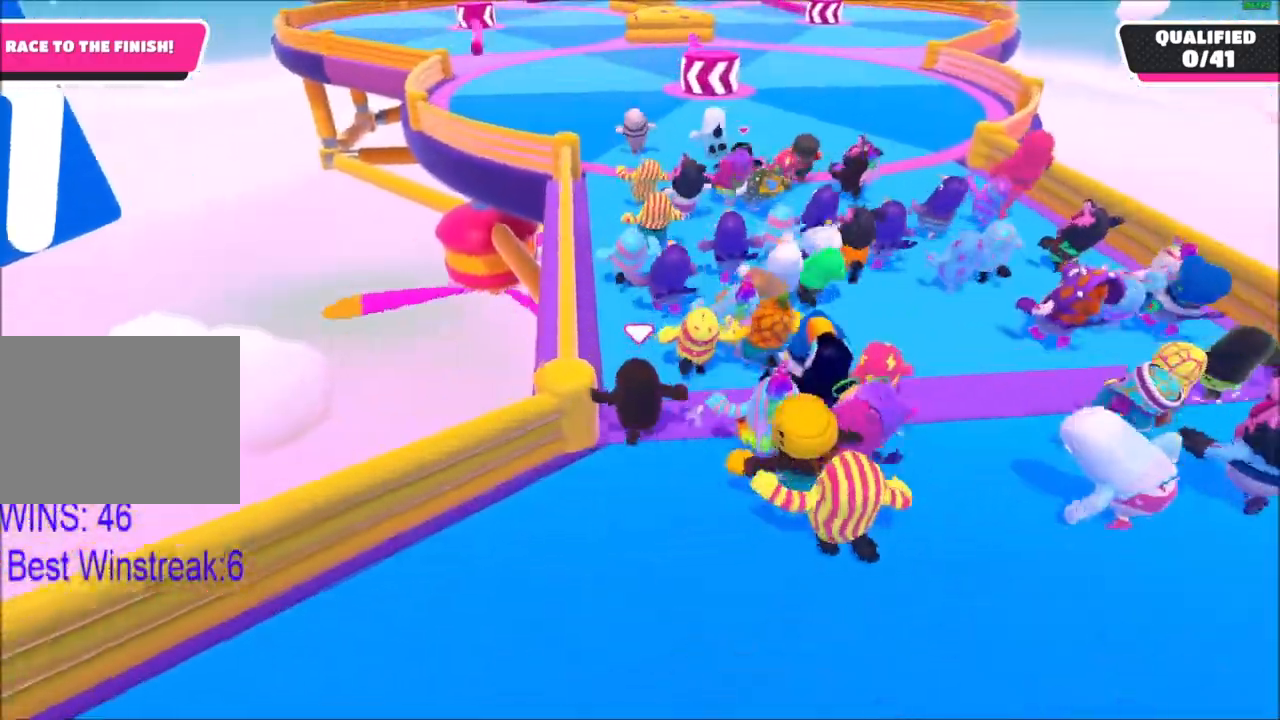
{"buttons": [], "left_stick": "up", "right_stick": "center", "events": []}
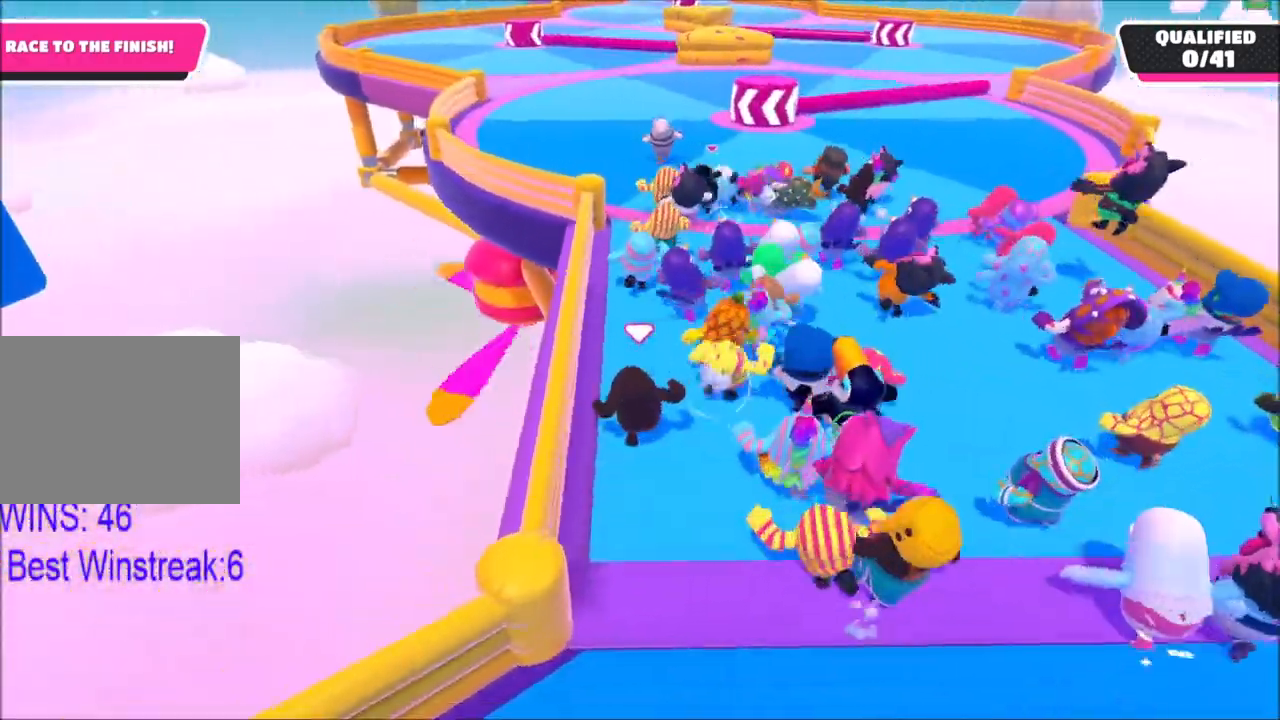
{"buttons": [], "left_stick": "up", "right_stick": "center", "events": []}
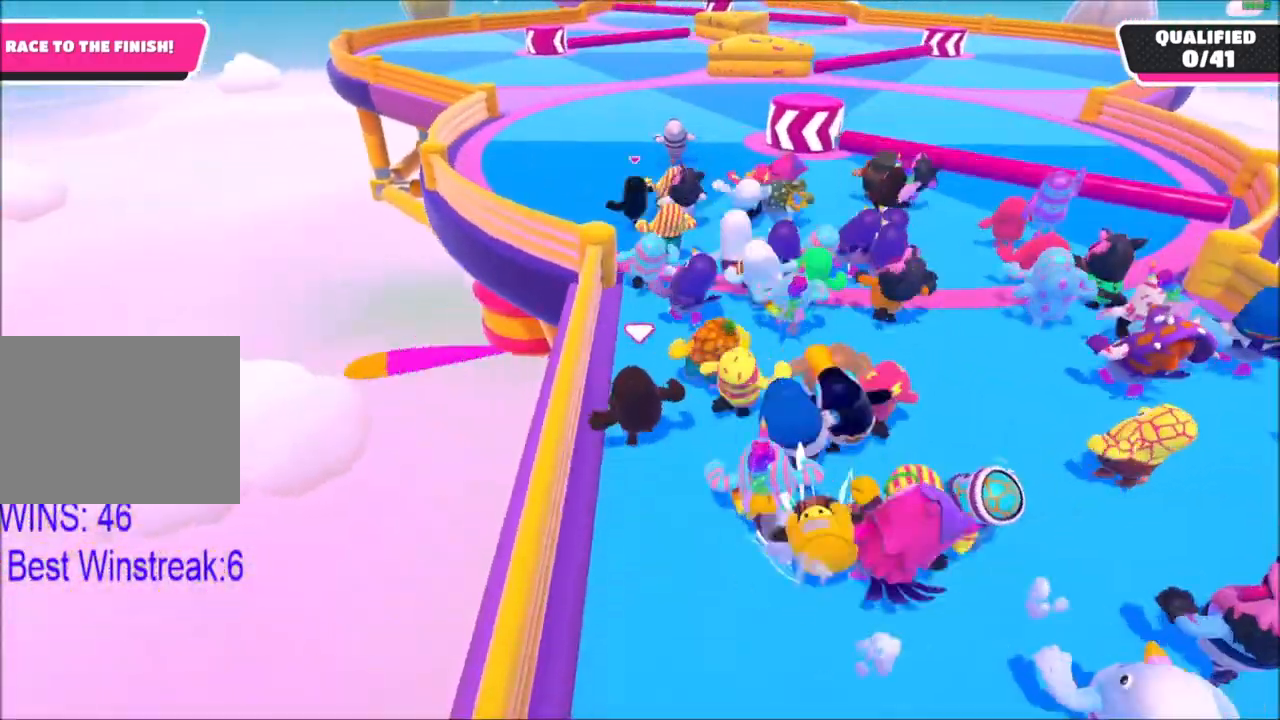
{"buttons": ["CROSS"], "left_stick": "up", "right_stick": "center", "events": [[467, "CROSS", "down"]]}
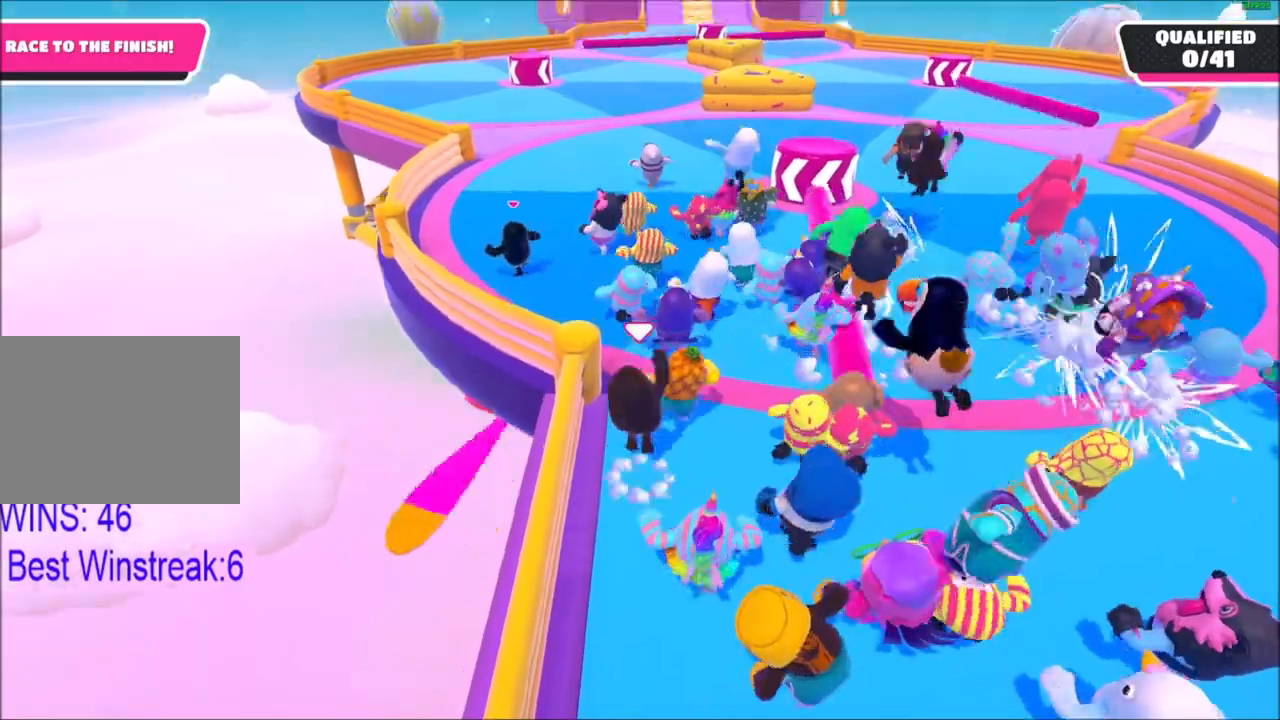
{"buttons": [], "left_stick": "up", "right_stick": "center", "events": [[133, "CROSS", "up"]]}
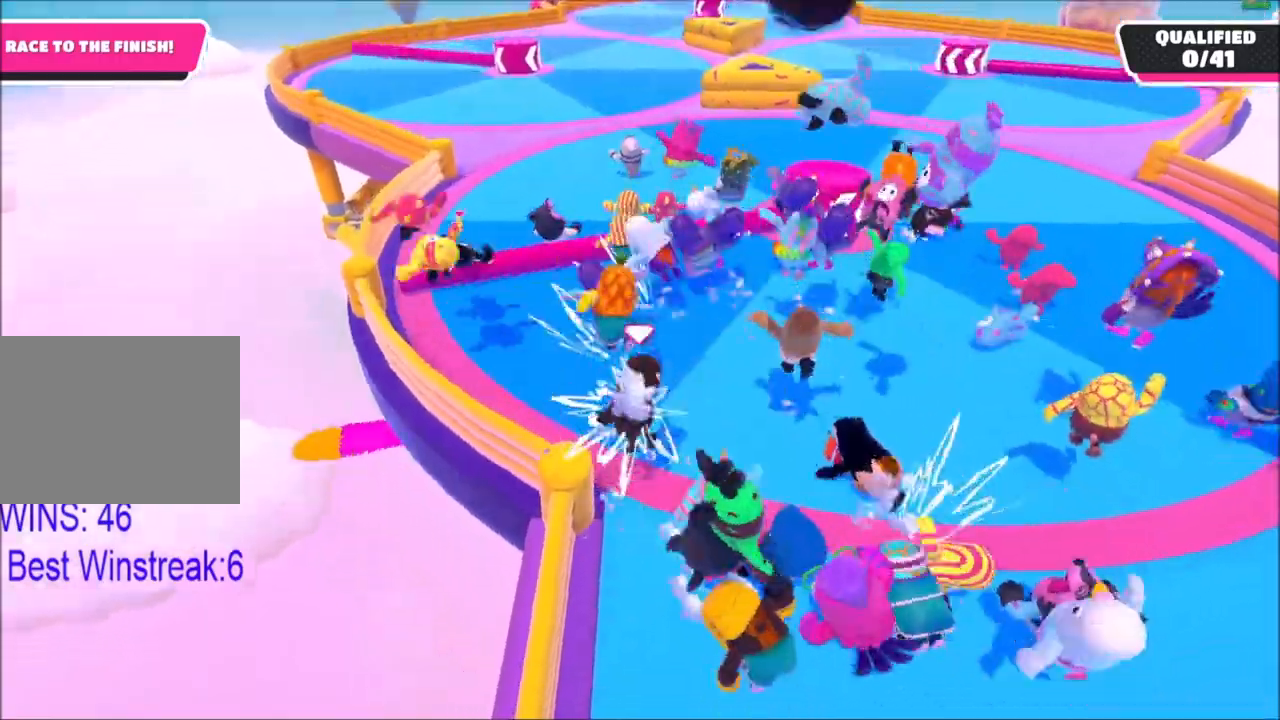
{"buttons": [], "left_stick": "up", "right_stick": "center", "events": [[400, "CROSS", "down"], [500, "CROSS", "up"]]}
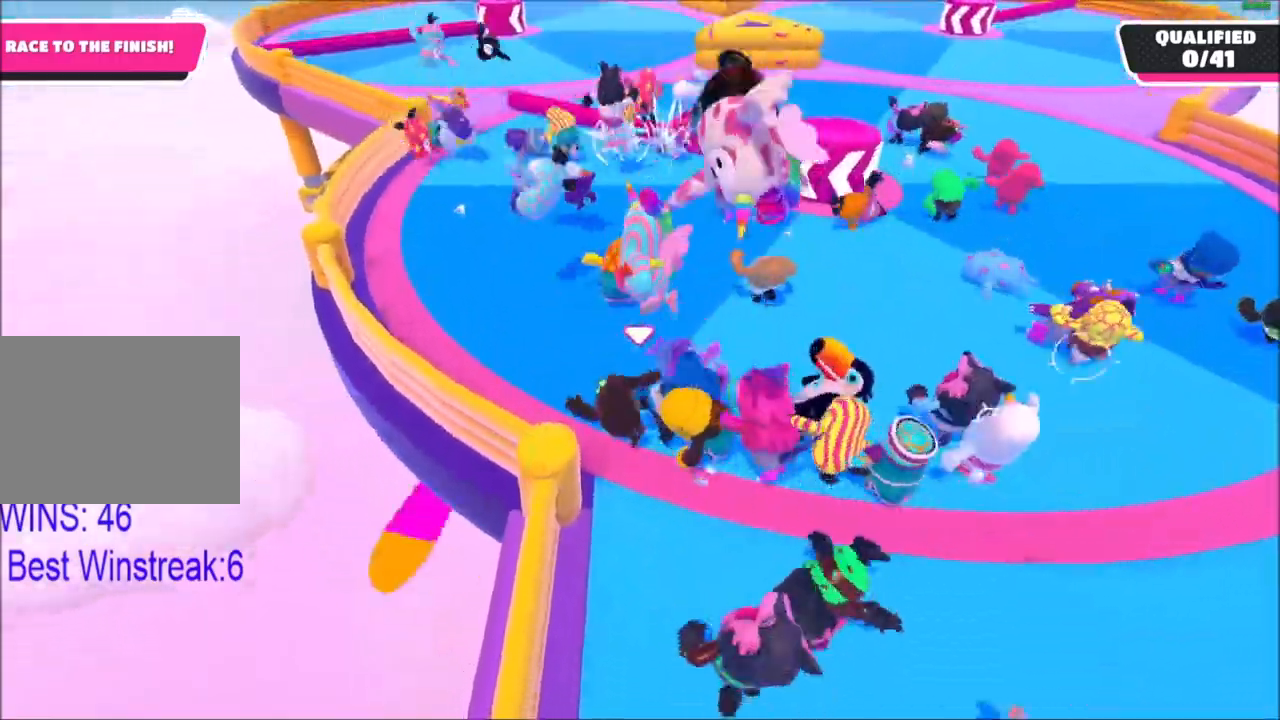
{"buttons": [], "left_stick": "up", "right_stick": "center", "events": [[101, "left_stick", "up-left"], [301, "left_stick", "up"]]}
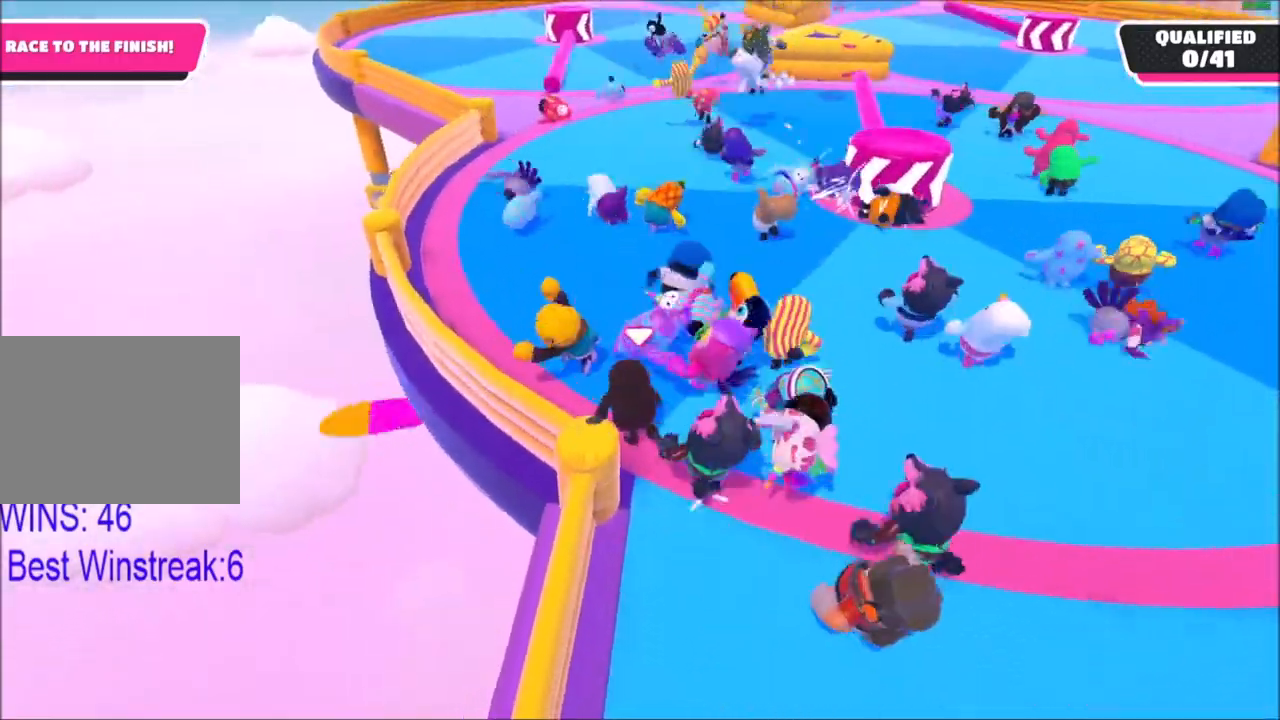
{"buttons": [], "left_stick": "up", "right_stick": "center", "events": []}
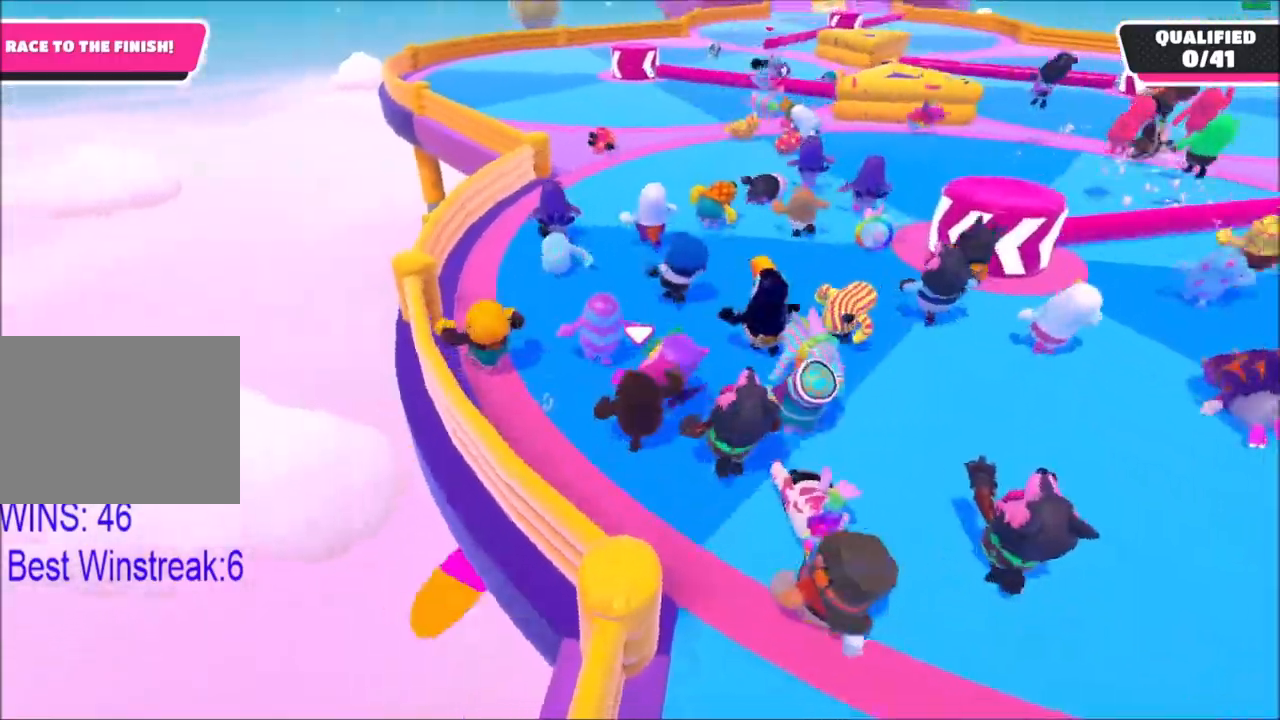
{"buttons": [], "left_stick": "up", "right_stick": "center", "events": []}
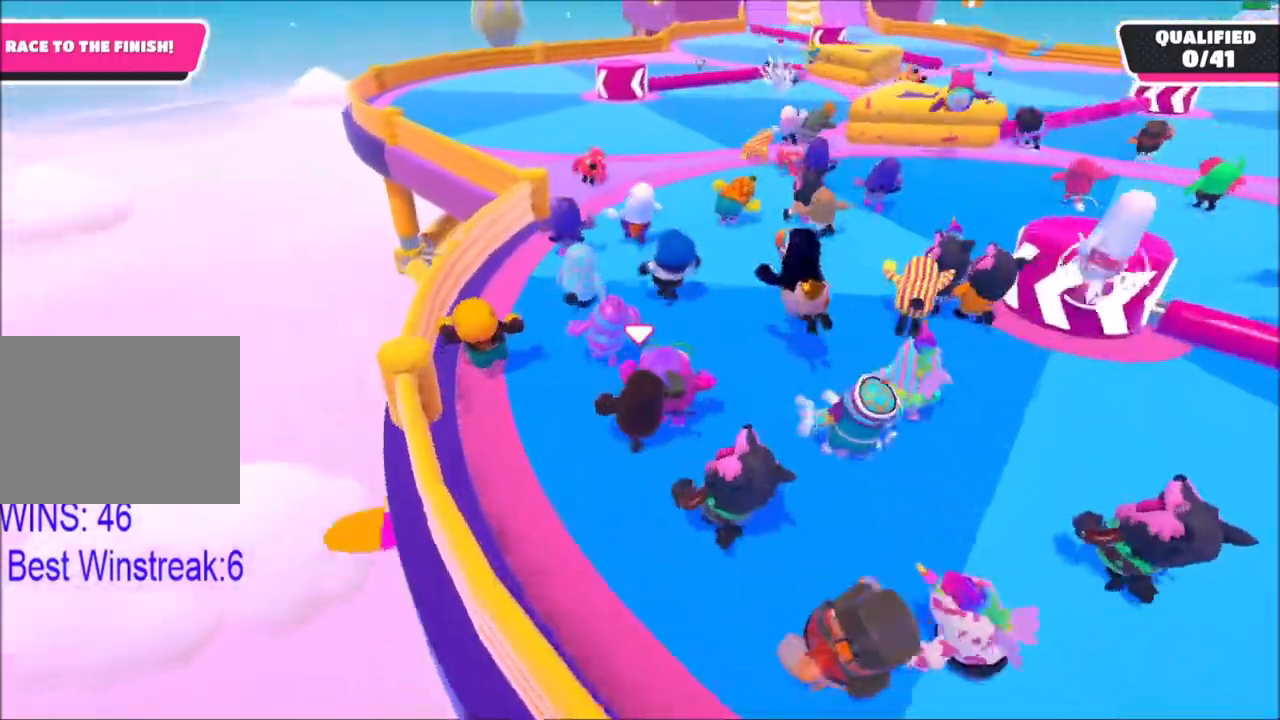
{"buttons": [], "left_stick": "up", "right_stick": "center", "events": []}
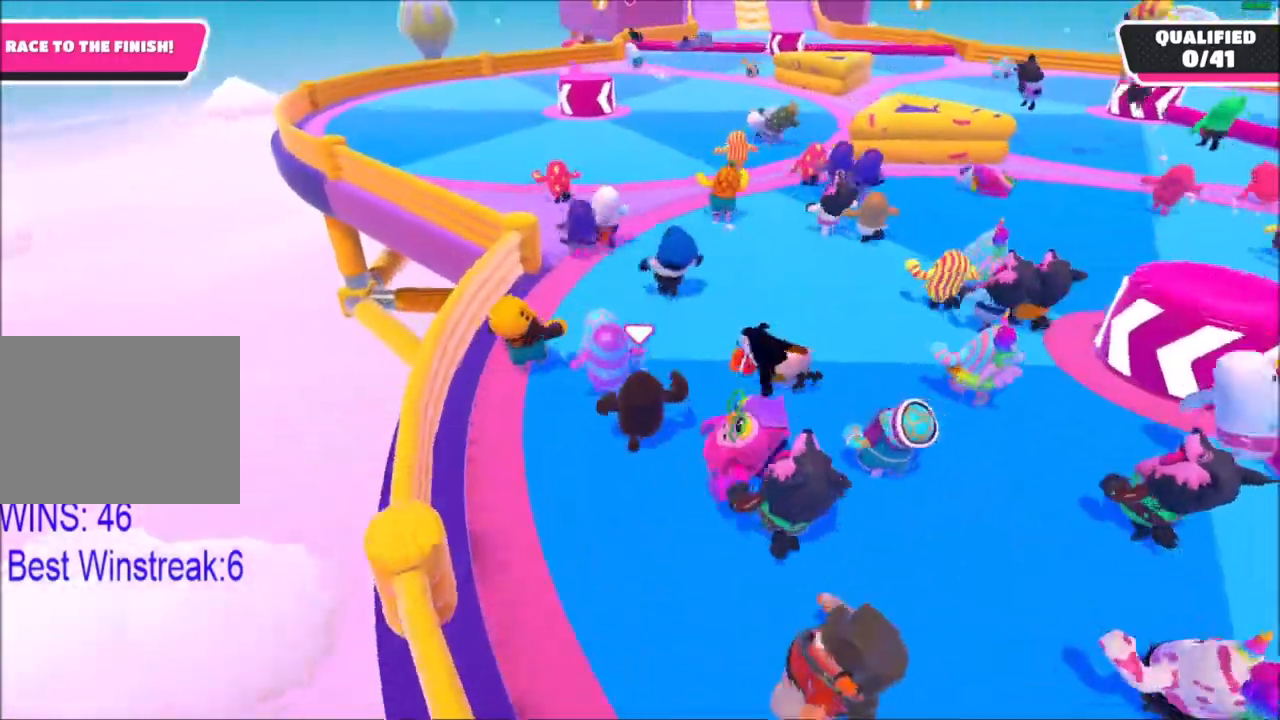
{"buttons": [], "left_stick": "up-left", "right_stick": "center", "events": [[101, "left_stick", "up-left"]]}
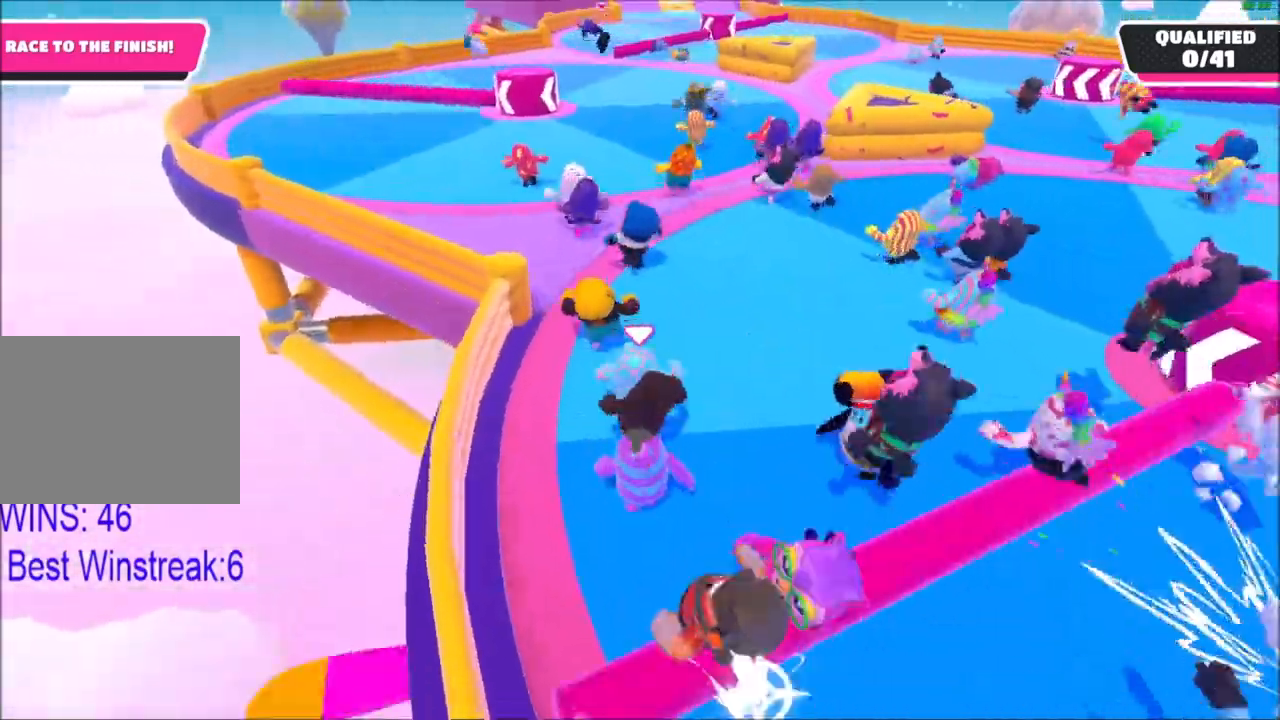
{"buttons": ["CROSS"], "left_stick": "up", "right_stick": "center", "events": [[234, "left_stick", "up"], [400, "CROSS", "down"]]}